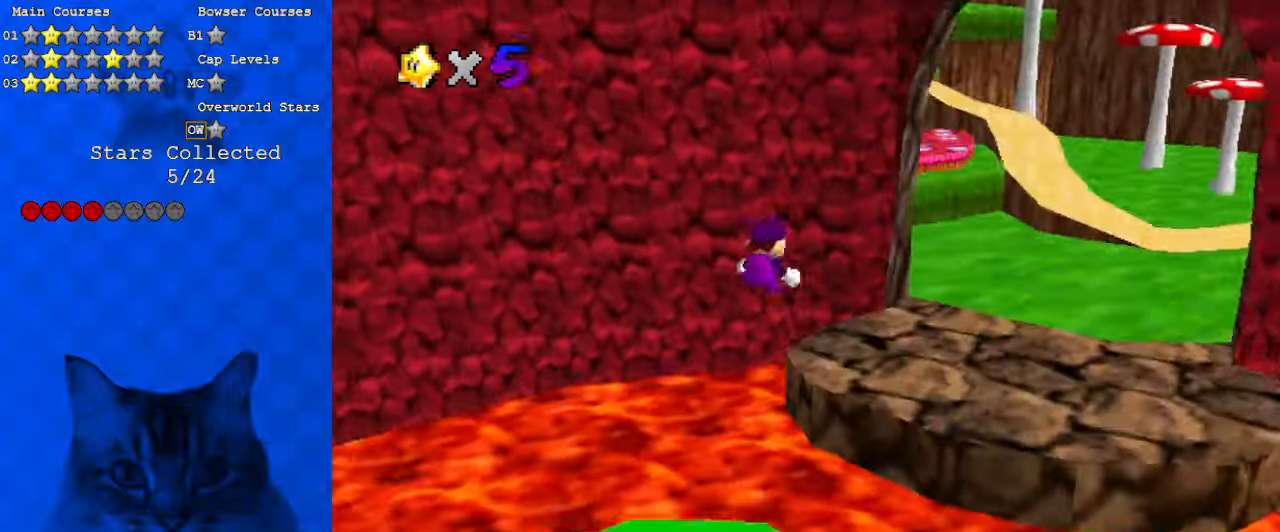
Gameplay with keyboard; each line is a JSON object with the keys held at the frame after it. "events" lists presses ("down") and releases ("up") of "a", "c", "ctrl", "d", "down", "left", "return", "right", "s", "shift", "up", "w", "x" and "y" between this image and that frame as [ms after this image, input, new state], when the widget could be followed in between. No other keys are recorded. Mouse input is not recorded.
{"keys": ["right", "shift", "up"], "events": [[100, "d", "up"], [133, "w", "up"], [233, "up", "up"], [400, "shift", "down"], [400, "up", "down"]]}
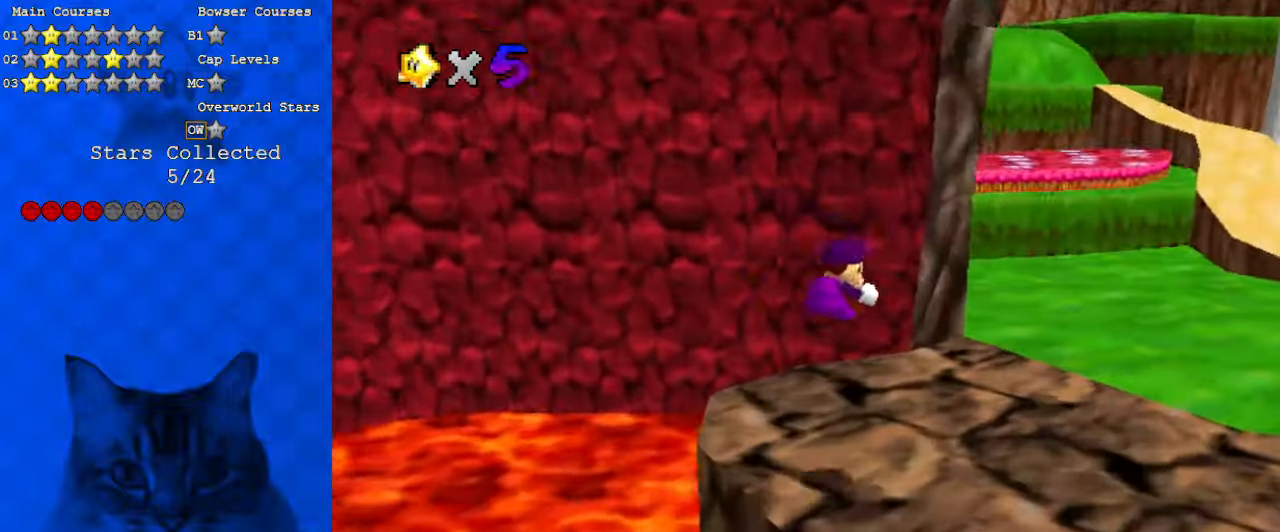
{"keys": ["ctrl", "right", "shift", "up"], "events": [[467, "ctrl", "down"]]}
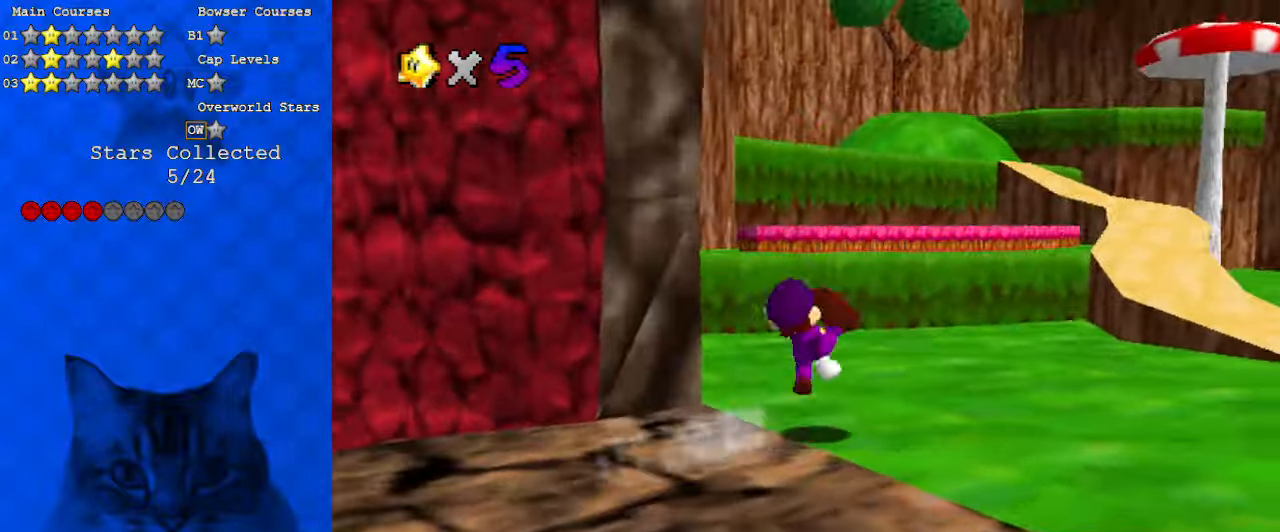
{"keys": ["up"], "events": [[67, "shift", "up"], [167, "ctrl", "up"], [233, "s", "down"], [433, "s", "up"], [467, "right", "up"]]}
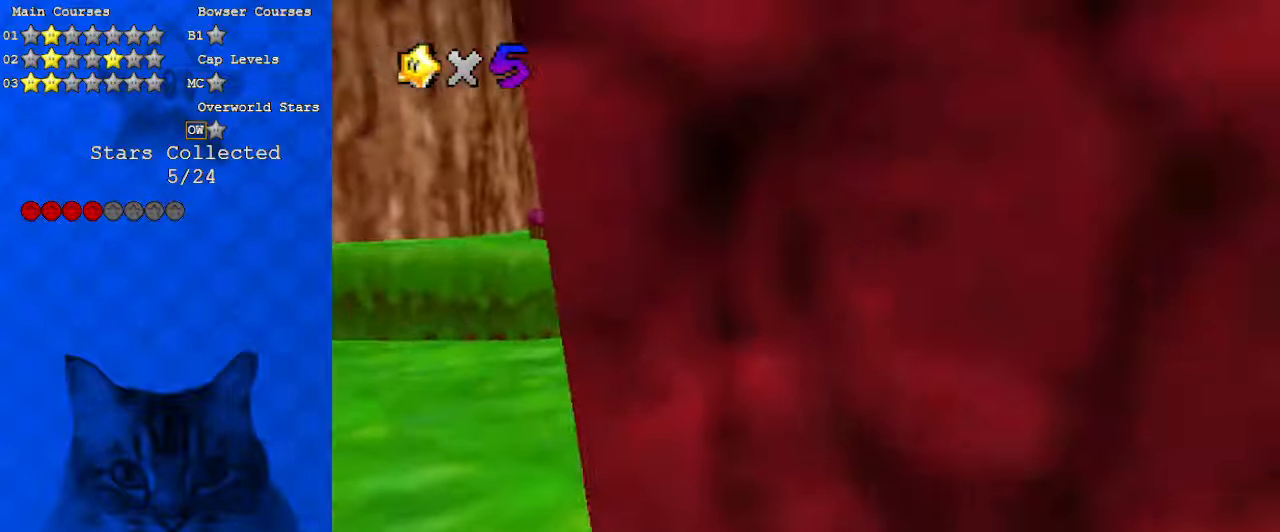
{"keys": ["right"], "events": [[33, "y", "down"], [133, "right", "down"], [133, "shift", "down"], [267, "up", "up"], [267, "y", "up"], [400, "shift", "up"]]}
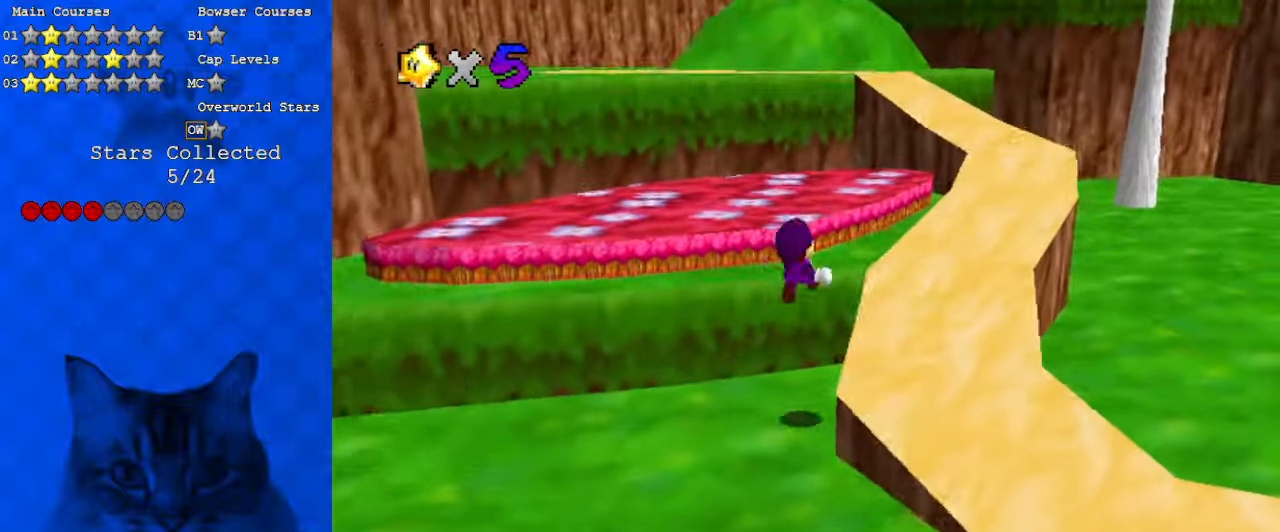
{"keys": ["right"], "events": []}
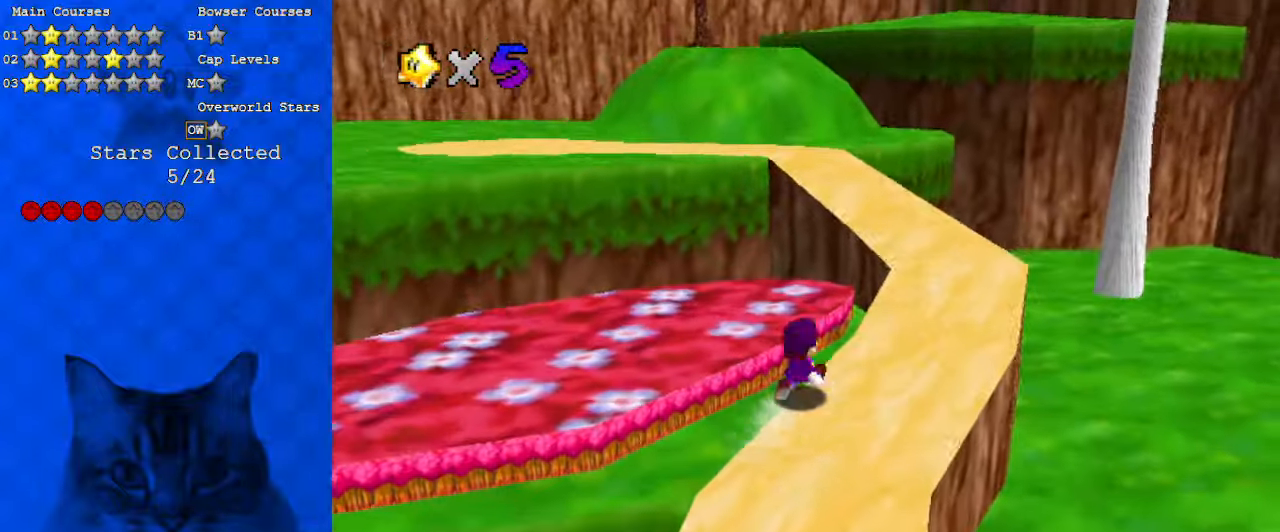
{"keys": ["right", "up"], "events": [[167, "up", "down"], [267, "d", "down"], [467, "d", "up"]]}
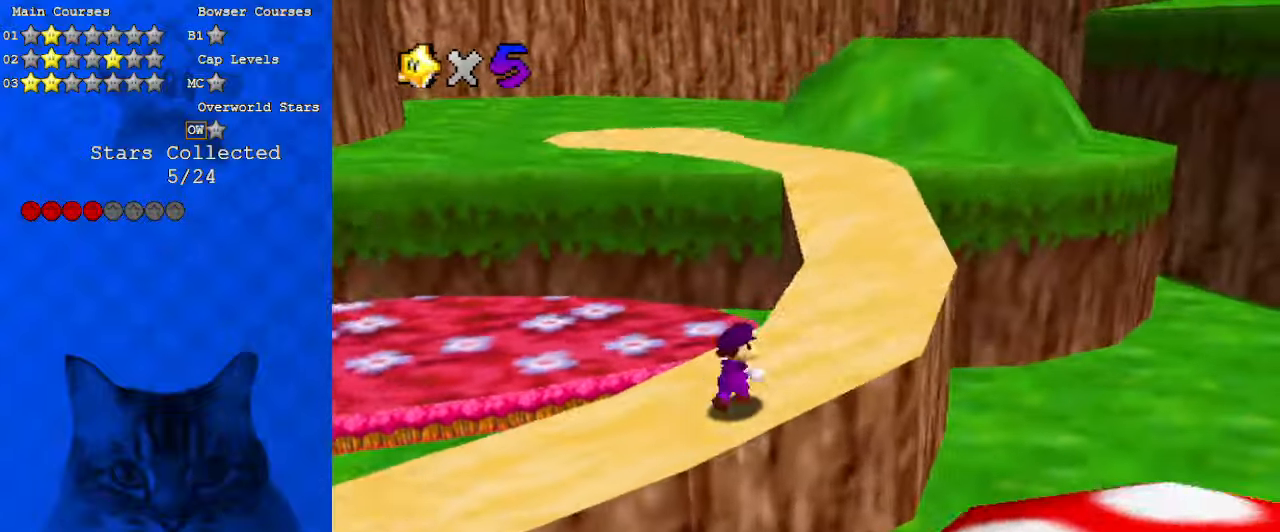
{"keys": ["ctrl", "shift", "up"], "events": [[100, "right", "up"], [133, "ctrl", "down"], [133, "right", "down"], [233, "ctrl", "up"], [267, "right", "up"], [333, "ctrl", "down"], [333, "shift", "down"], [433, "ctrl", "up"], [467, "shift", "up"], [500, "ctrl", "down"], [500, "shift", "down"]]}
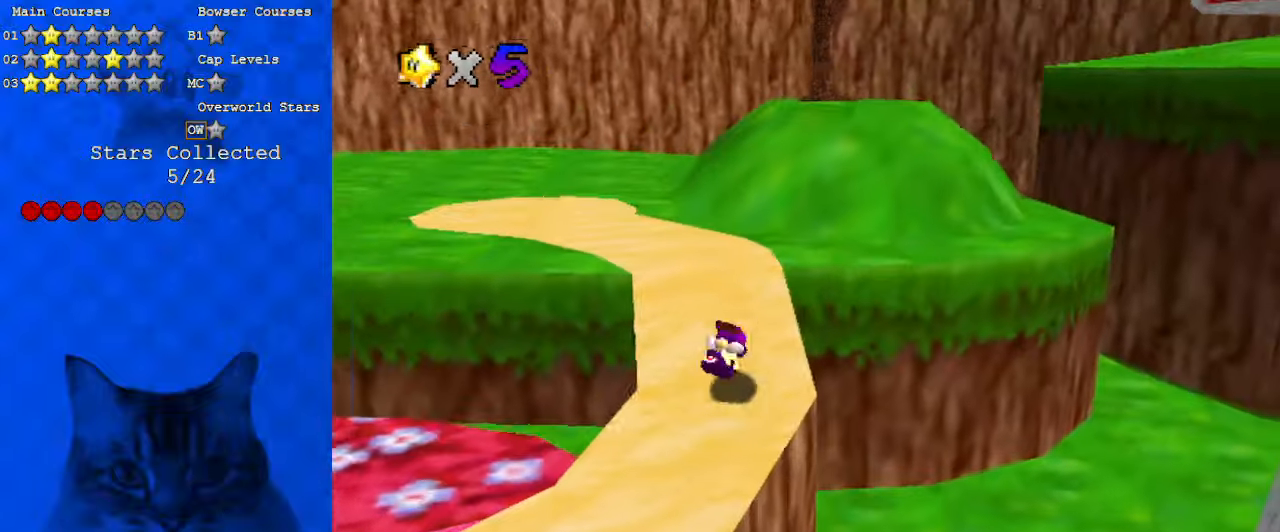
{"keys": ["shift", "up"], "events": [[67, "left", "down"], [167, "ctrl", "up"], [200, "shift", "up"], [333, "left", "up"], [367, "shift", "down"]]}
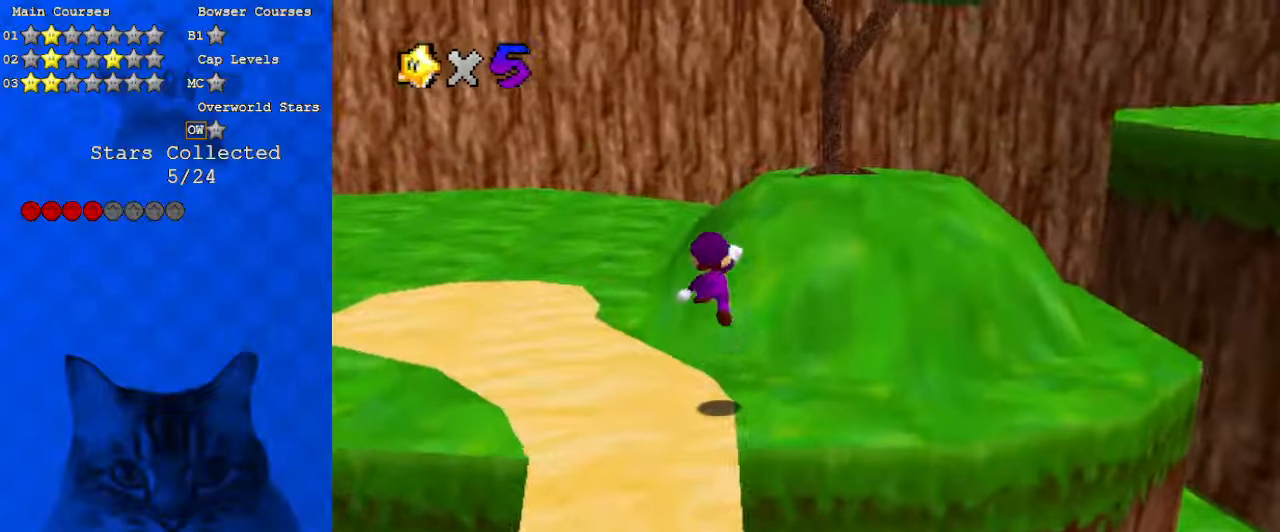
{"keys": ["a", "right", "shift"], "events": [[200, "d", "down"], [233, "right", "down"], [333, "d", "up"], [400, "up", "up"], [467, "a", "down"]]}
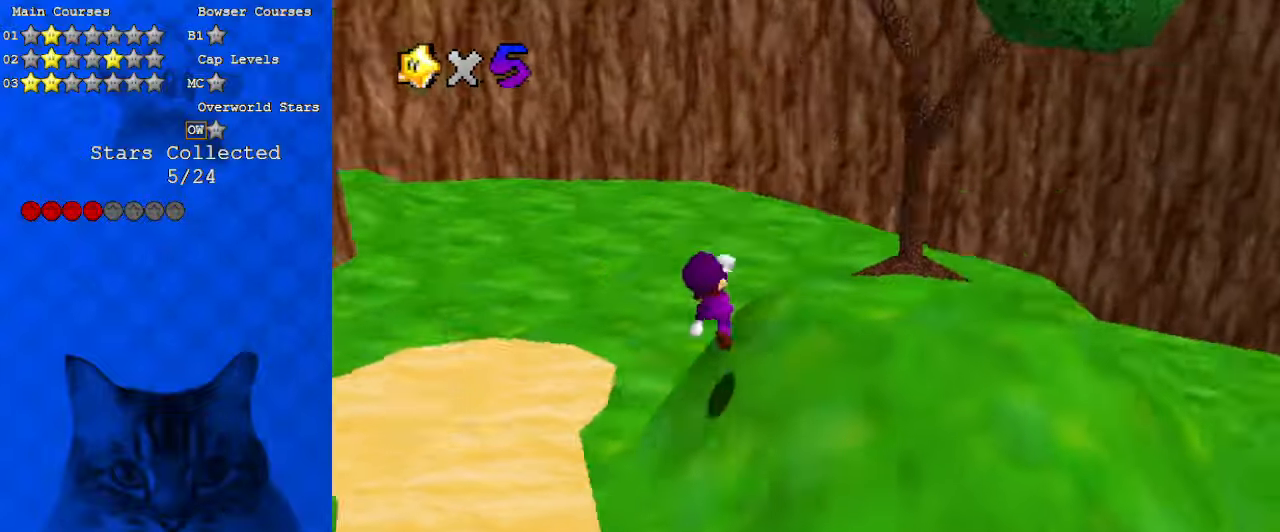
{"keys": ["a", "left", "shift", "up"], "events": [[133, "a", "up"], [167, "up", "down"], [200, "a", "down"], [300, "right", "up"], [367, "a", "up"], [433, "a", "down"], [433, "left", "down"]]}
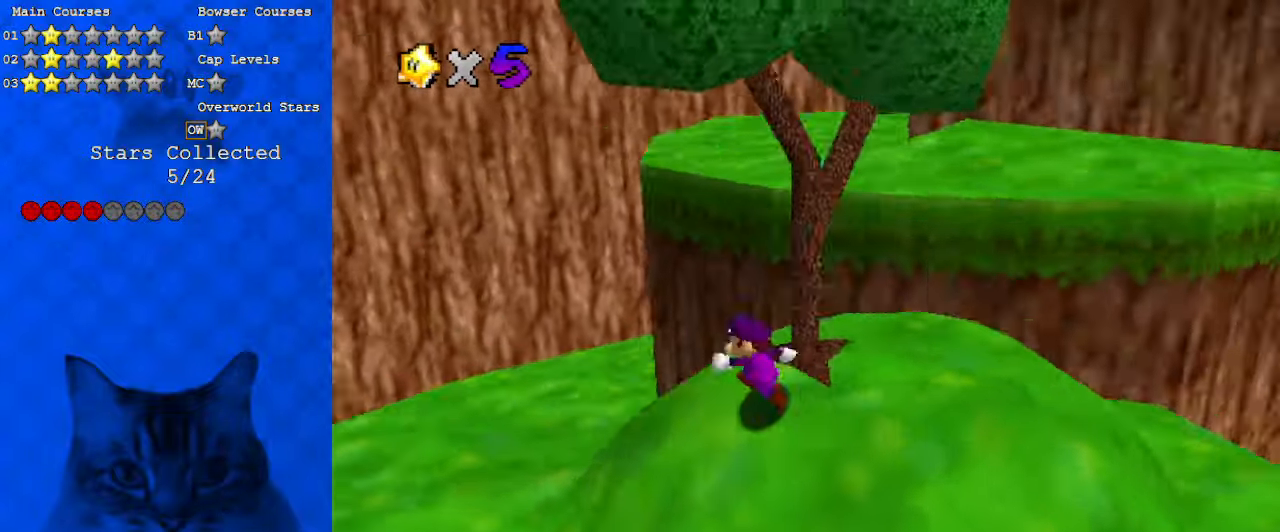
{"keys": ["shift", "up", "y"], "events": [[133, "a", "up"], [133, "left", "up"], [167, "shift", "up"], [400, "y", "down"], [467, "shift", "down"]]}
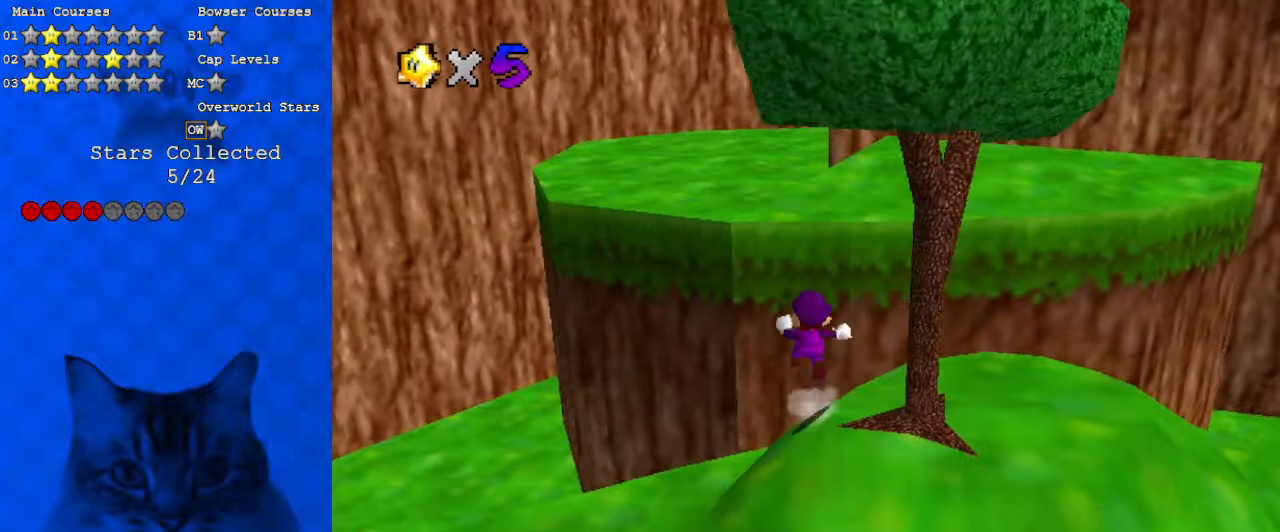
{"keys": ["left"], "events": [[133, "y", "up"], [167, "left", "down"], [167, "shift", "up"], [333, "a", "down"], [467, "a", "up"], [500, "up", "up"]]}
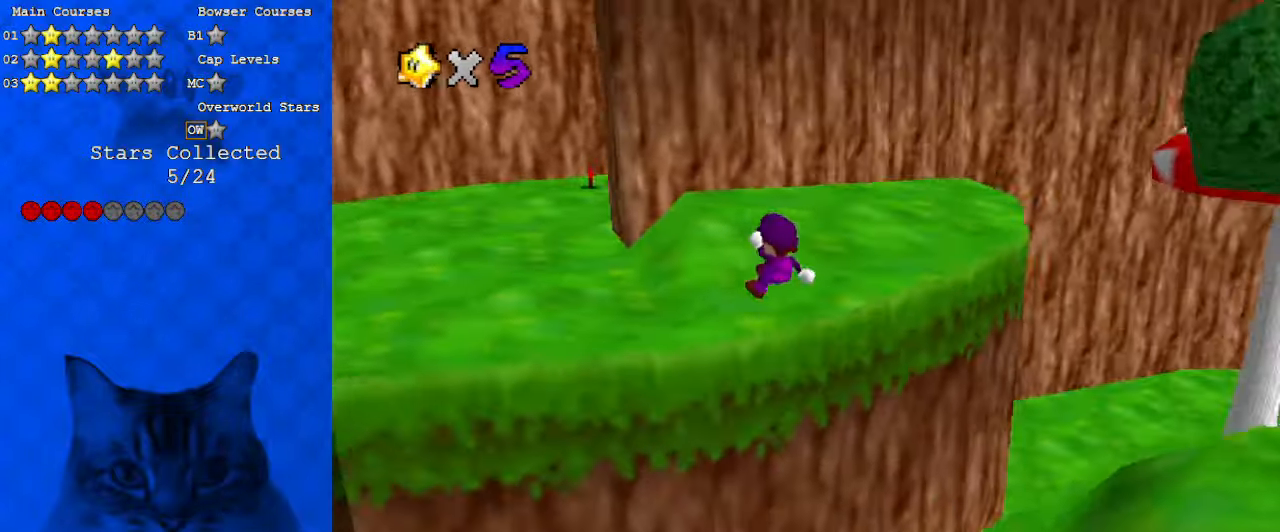
{"keys": ["left", "up"], "events": [[367, "up", "down"]]}
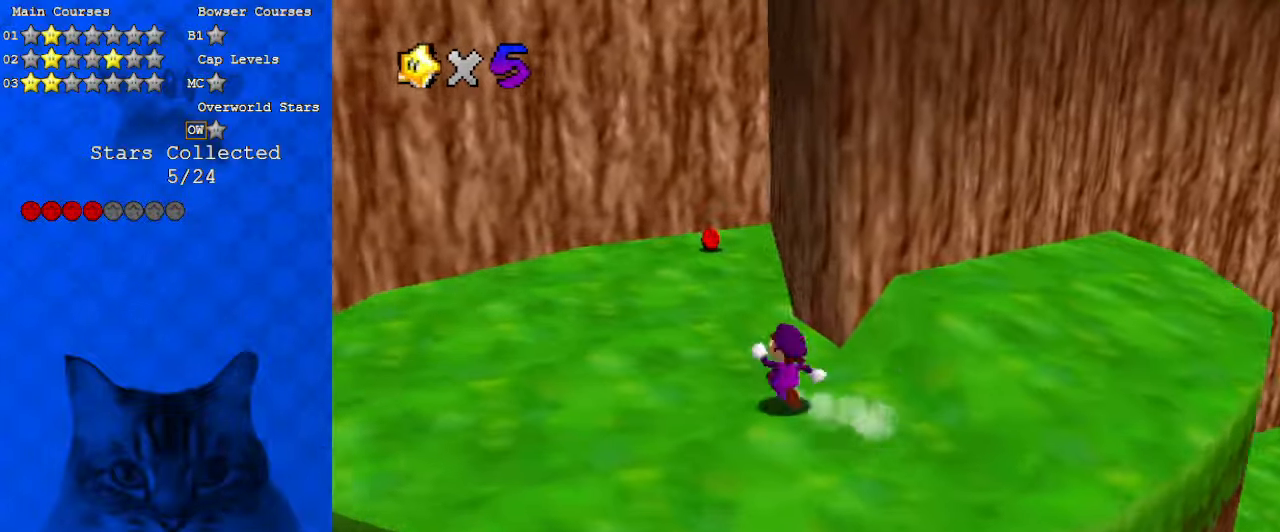
{"keys": ["a", "left"], "events": [[67, "left", "up"], [233, "ctrl", "down"], [233, "left", "down"], [333, "a", "down"], [400, "ctrl", "up"], [400, "up", "up"]]}
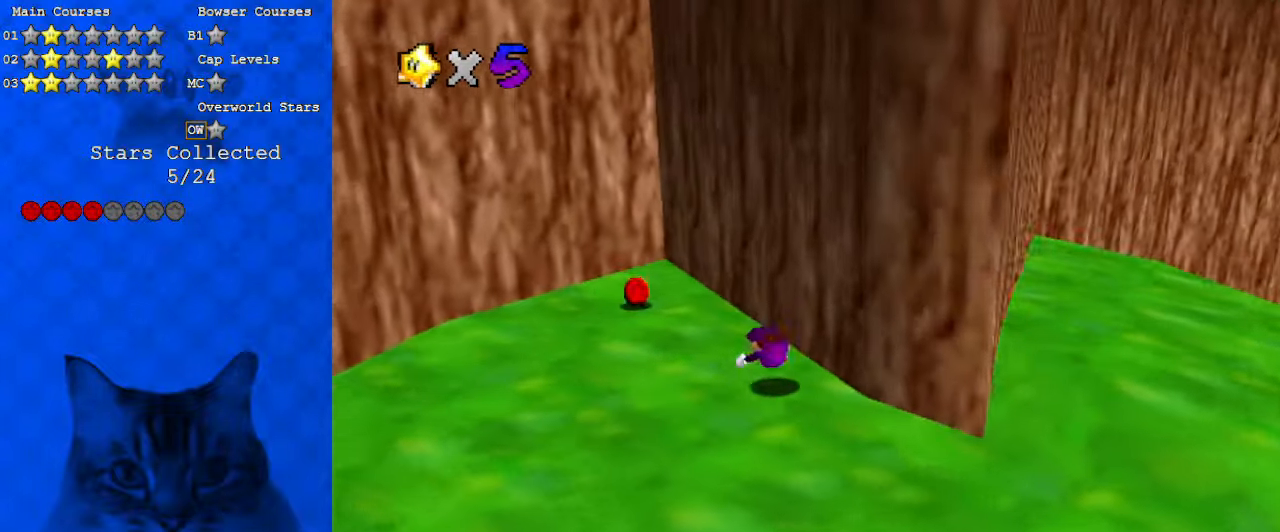
{"keys": ["d", "down"], "events": [[33, "a", "up"], [33, "down", "down"], [100, "shift", "down"], [267, "down", "up"], [300, "shift", "up"], [400, "d", "down"], [500, "down", "down"], [500, "left", "up"]]}
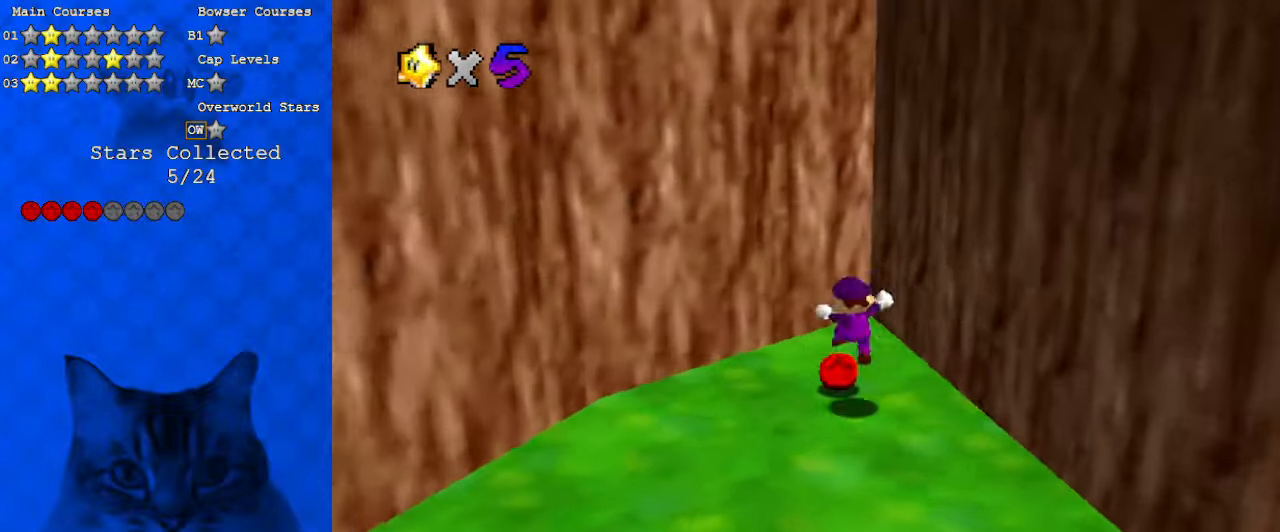
{"keys": ["left"], "events": [[33, "d", "up"], [167, "a", "down"], [200, "right", "down"], [367, "a", "up"], [433, "down", "up"], [500, "left", "down"], [500, "right", "up"]]}
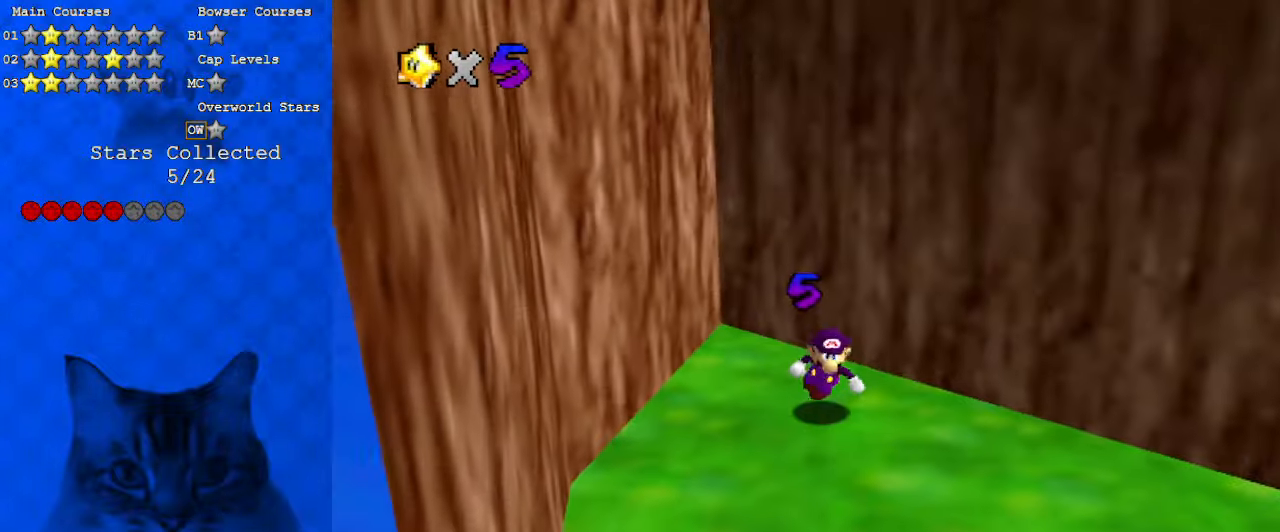
{"keys": ["left", "shift"], "events": [[33, "up", "down"], [100, "shift", "down"], [300, "up", "up"]]}
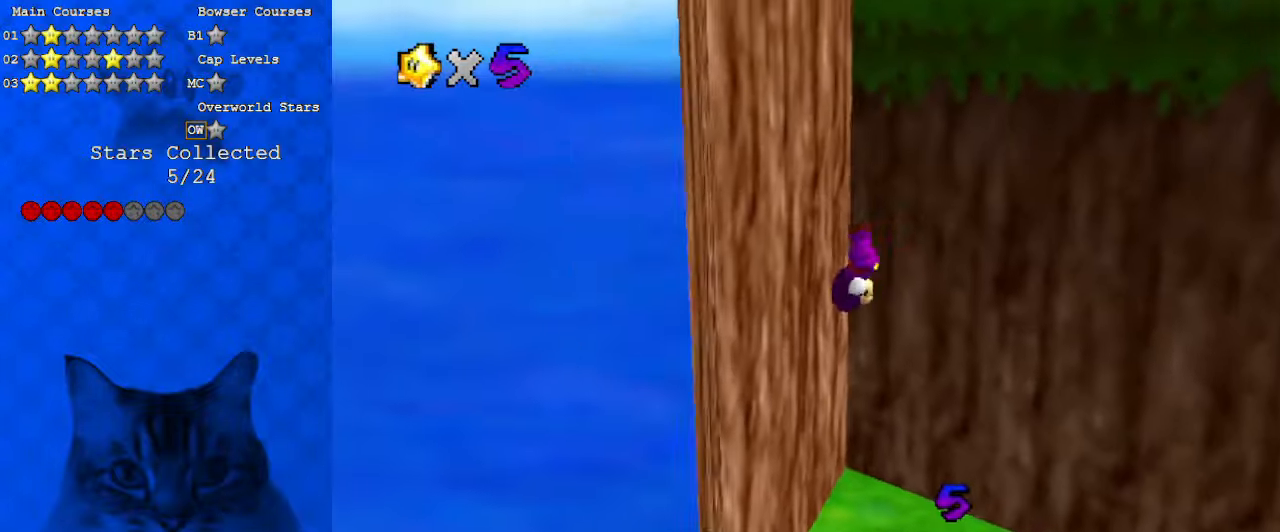
{"keys": ["right", "shift"], "events": [[33, "shift", "up"], [133, "down", "down"], [200, "shift", "down"], [267, "left", "up"], [333, "right", "down"], [467, "down", "up"]]}
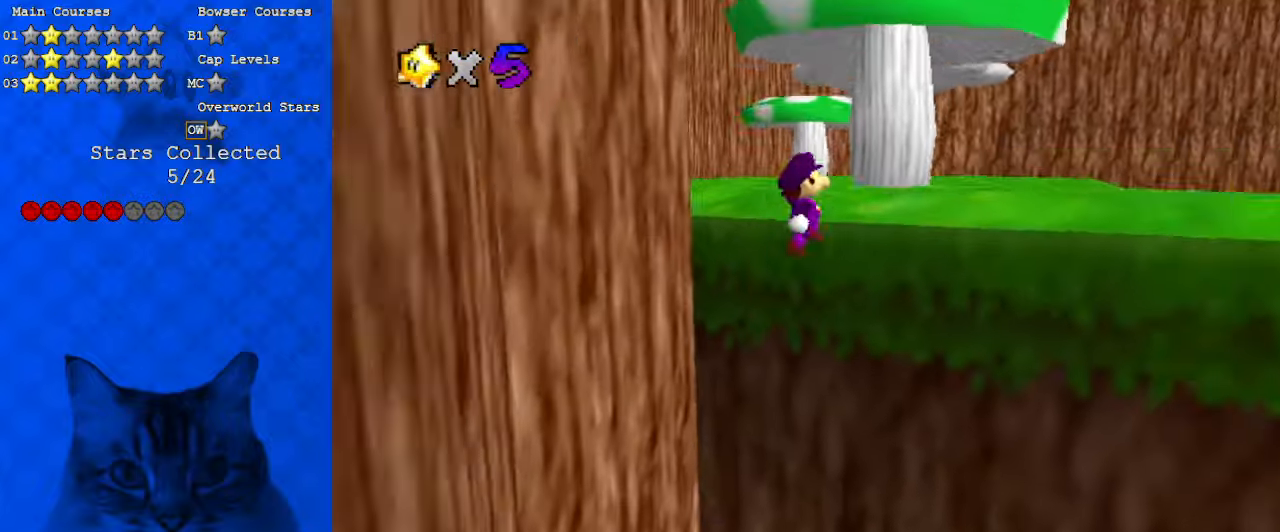
{"keys": ["right"], "events": [[200, "up", "down"], [233, "a", "down"], [333, "a", "up"], [333, "shift", "up"], [367, "up", "up"]]}
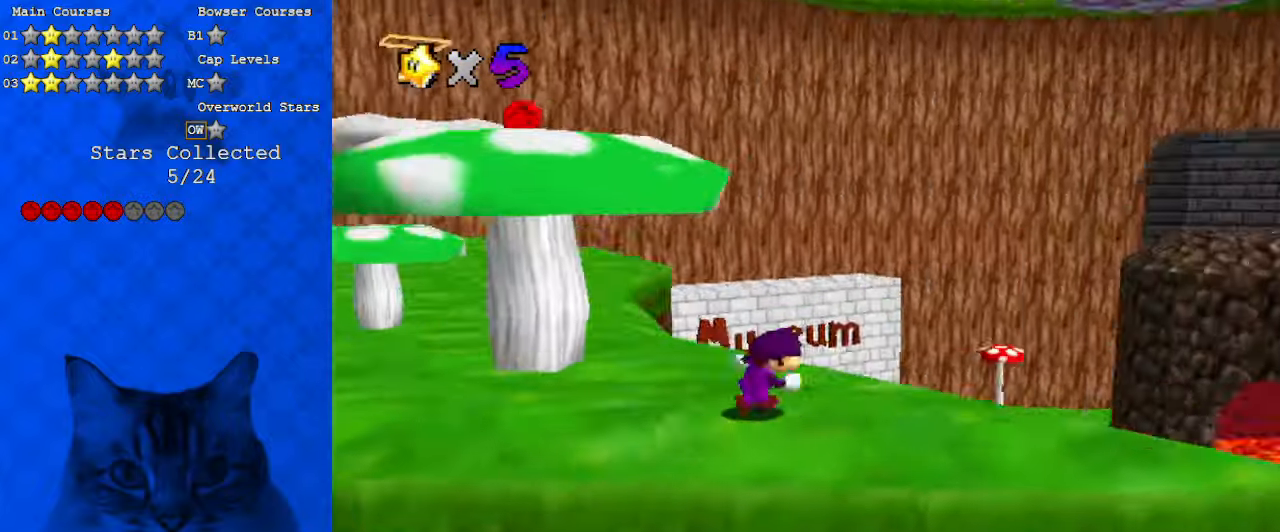
{"keys": ["shift", "up"], "events": [[33, "d", "down"], [167, "d", "up"], [200, "left", "down"], [200, "right", "up"], [200, "up", "down"], [233, "shift", "down"], [433, "left", "up"]]}
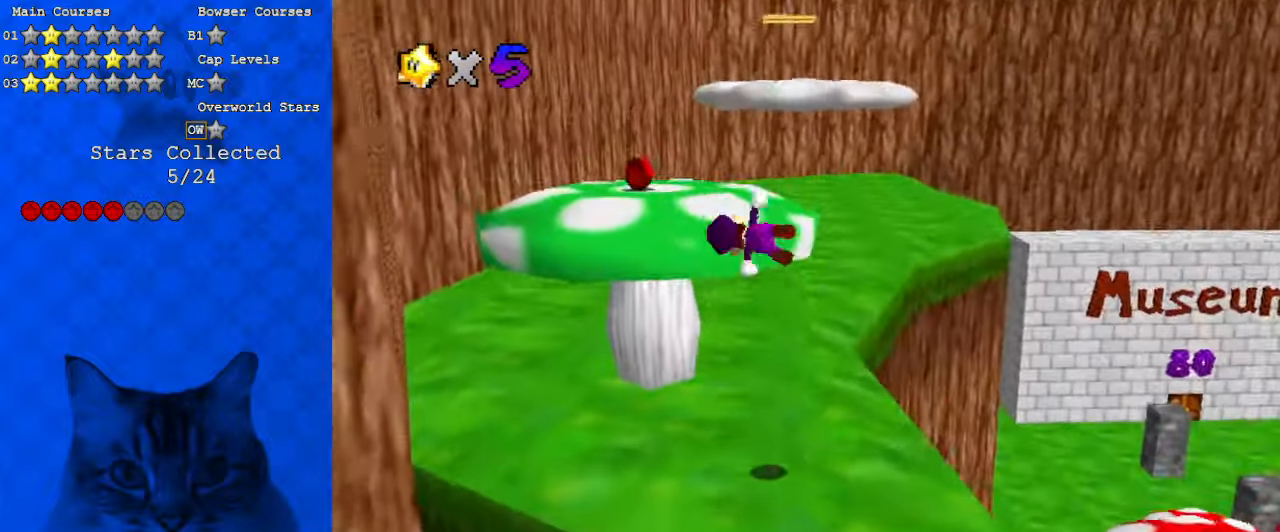
{"keys": ["left"], "events": [[133, "shift", "up"], [200, "a", "down"], [267, "left", "down"], [400, "a", "up"], [500, "up", "up"]]}
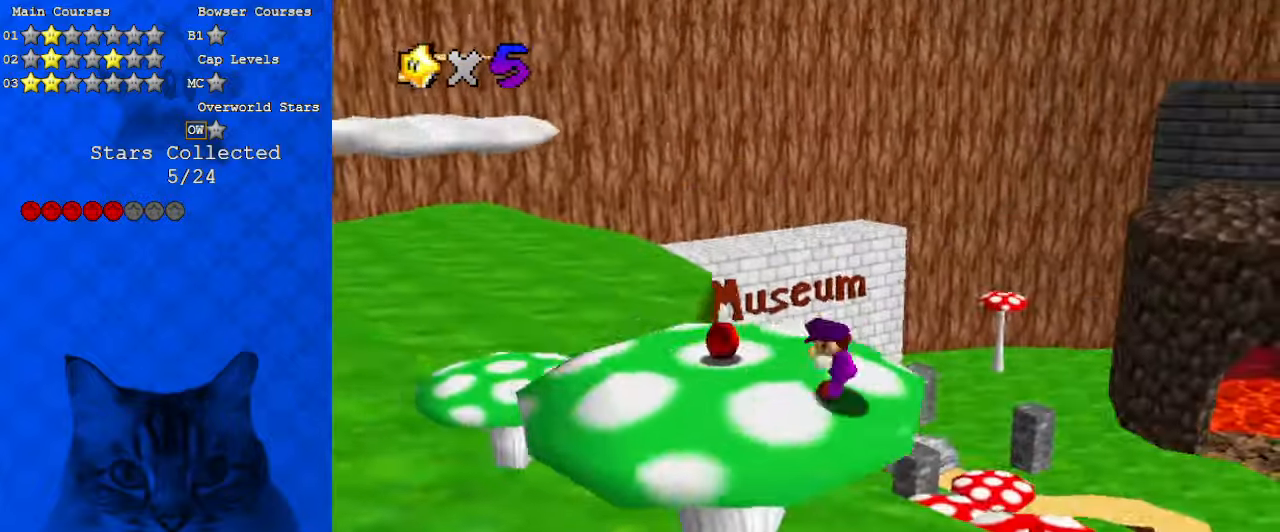
{"keys": [], "events": [[133, "up", "down"], [267, "up", "up"], [300, "left", "up"]]}
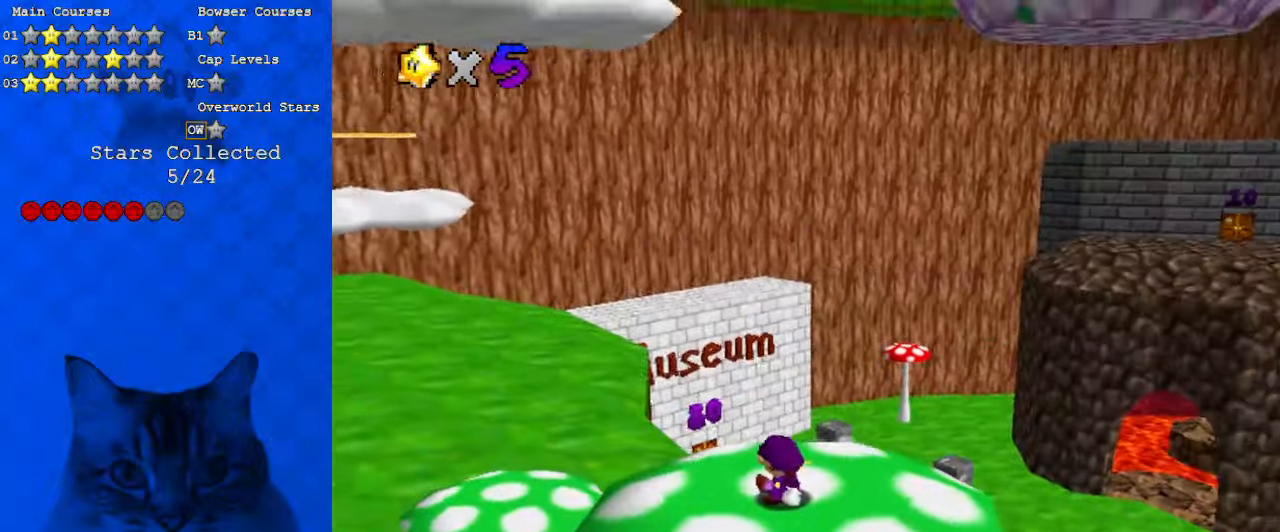
{"keys": [], "events": []}
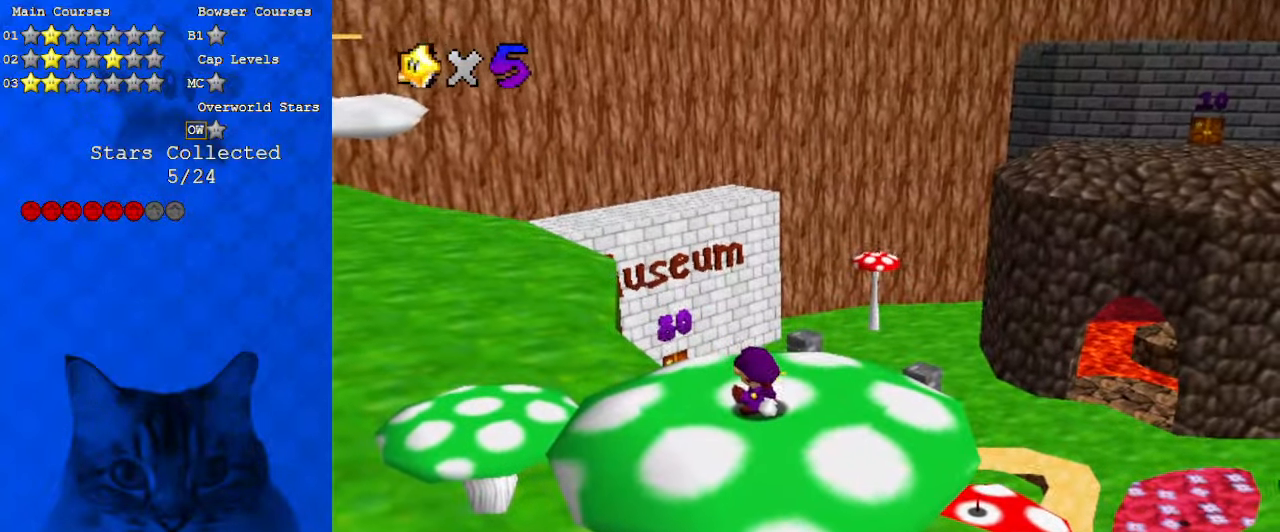
{"keys": [], "events": []}
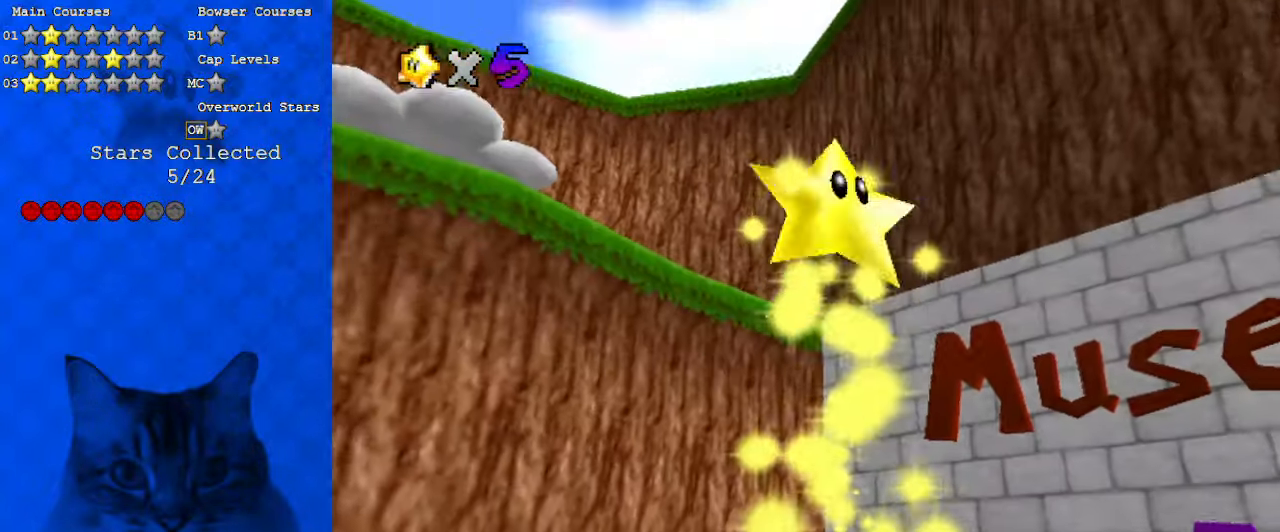
{"keys": [], "events": []}
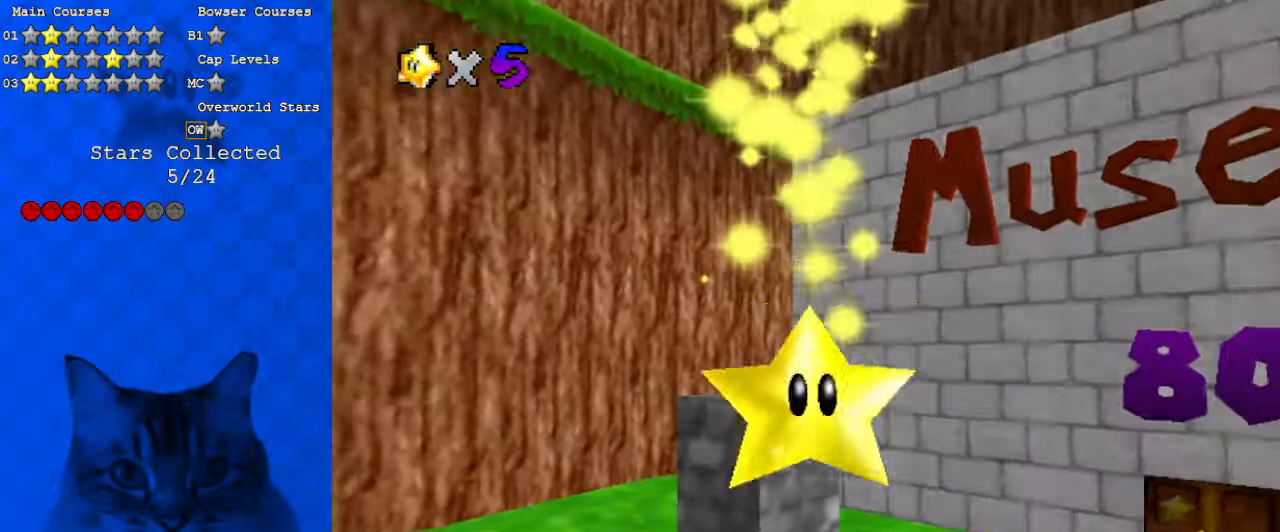
{"keys": [], "events": []}
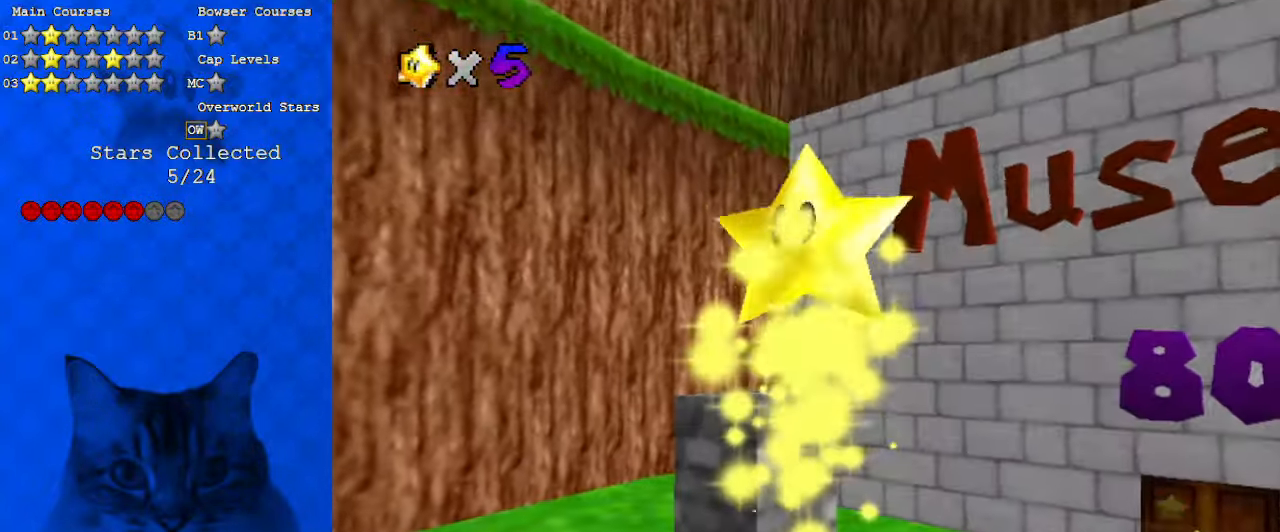
{"keys": [], "events": []}
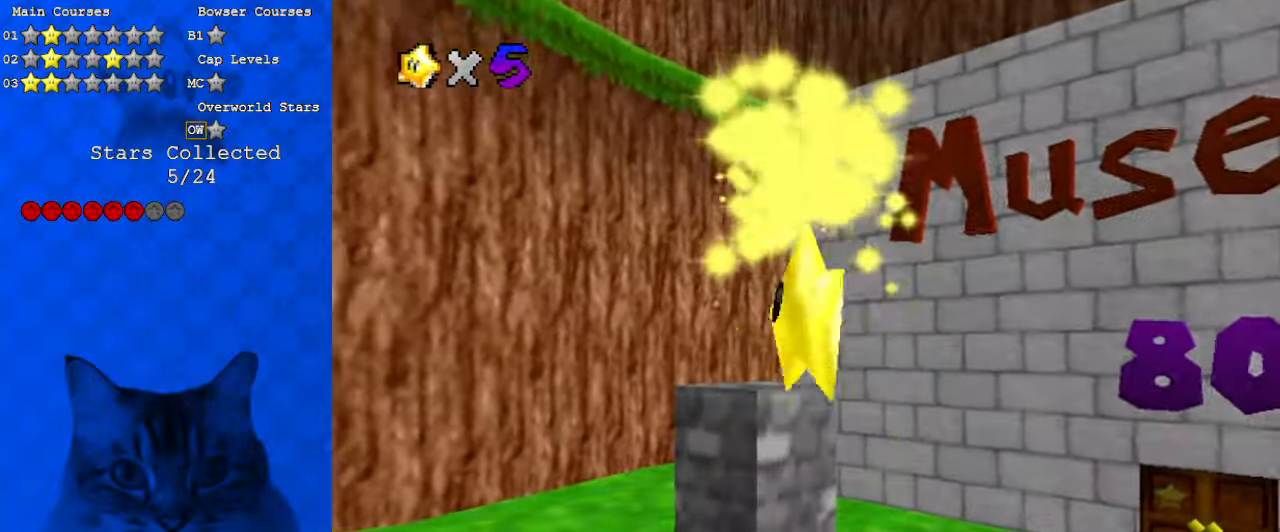
{"keys": ["left", "up"], "events": [[467, "up", "down"], [500, "left", "down"]]}
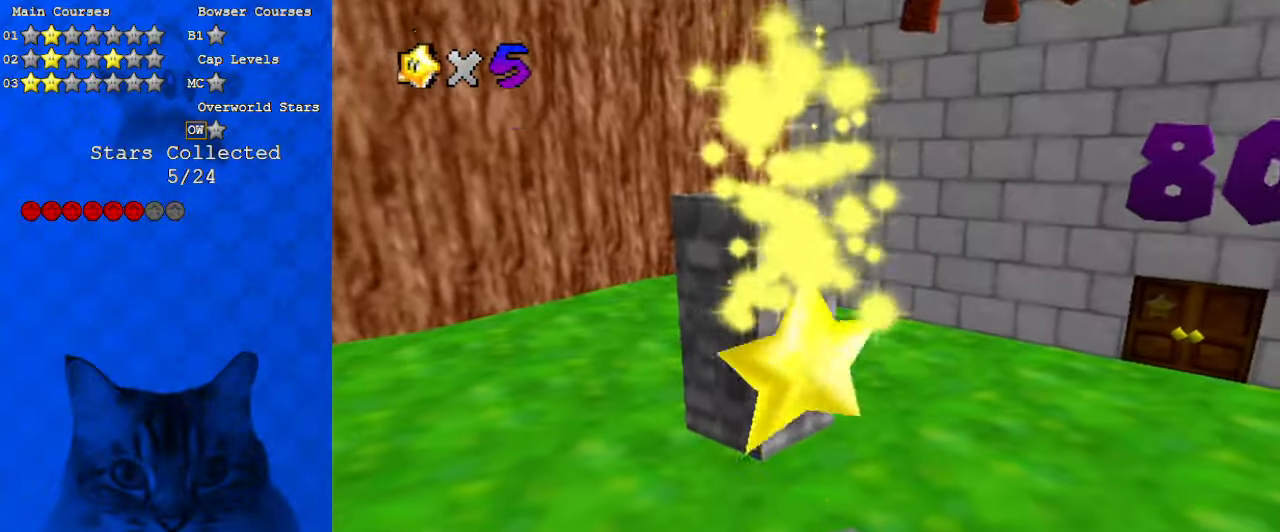
{"keys": ["left", "up"], "events": []}